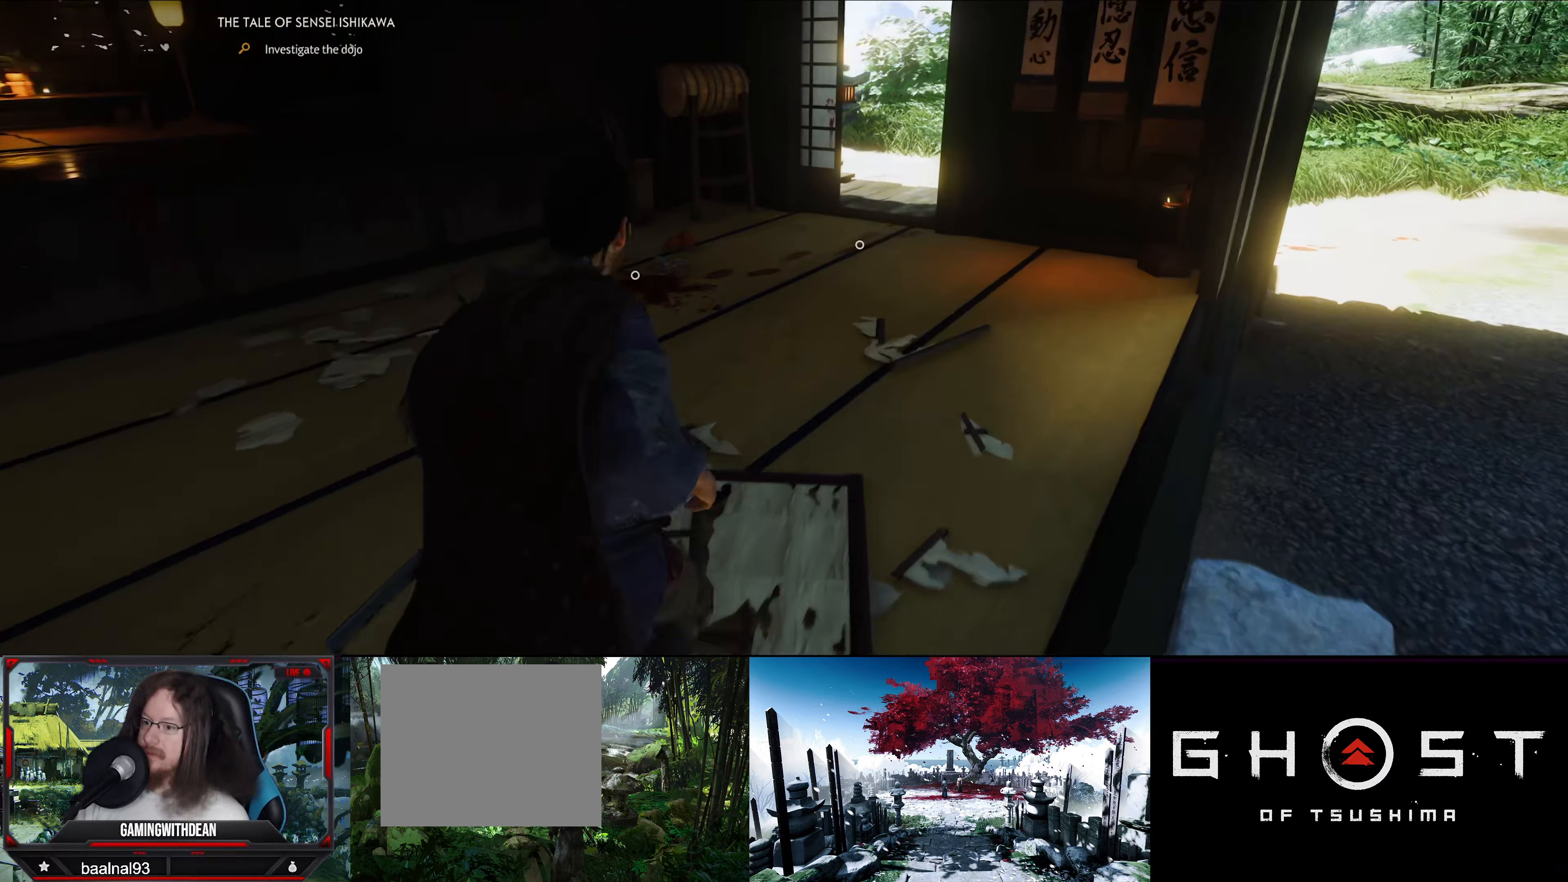
Gameplay with a controller (PlayStation layout); each line is a JSON object with the inputs held at the frame after it (dt_ms = milliseconds from this image to that frame). "events" lists button and stick changes between this image and that frame as [ms after this image, input, new state], when the widget could be followed in between.
{"dt_ms": 67, "buttons": [], "left_stick": "up", "right_stick": "down-left", "events": [[67, "right_stick", "down-left"]]}
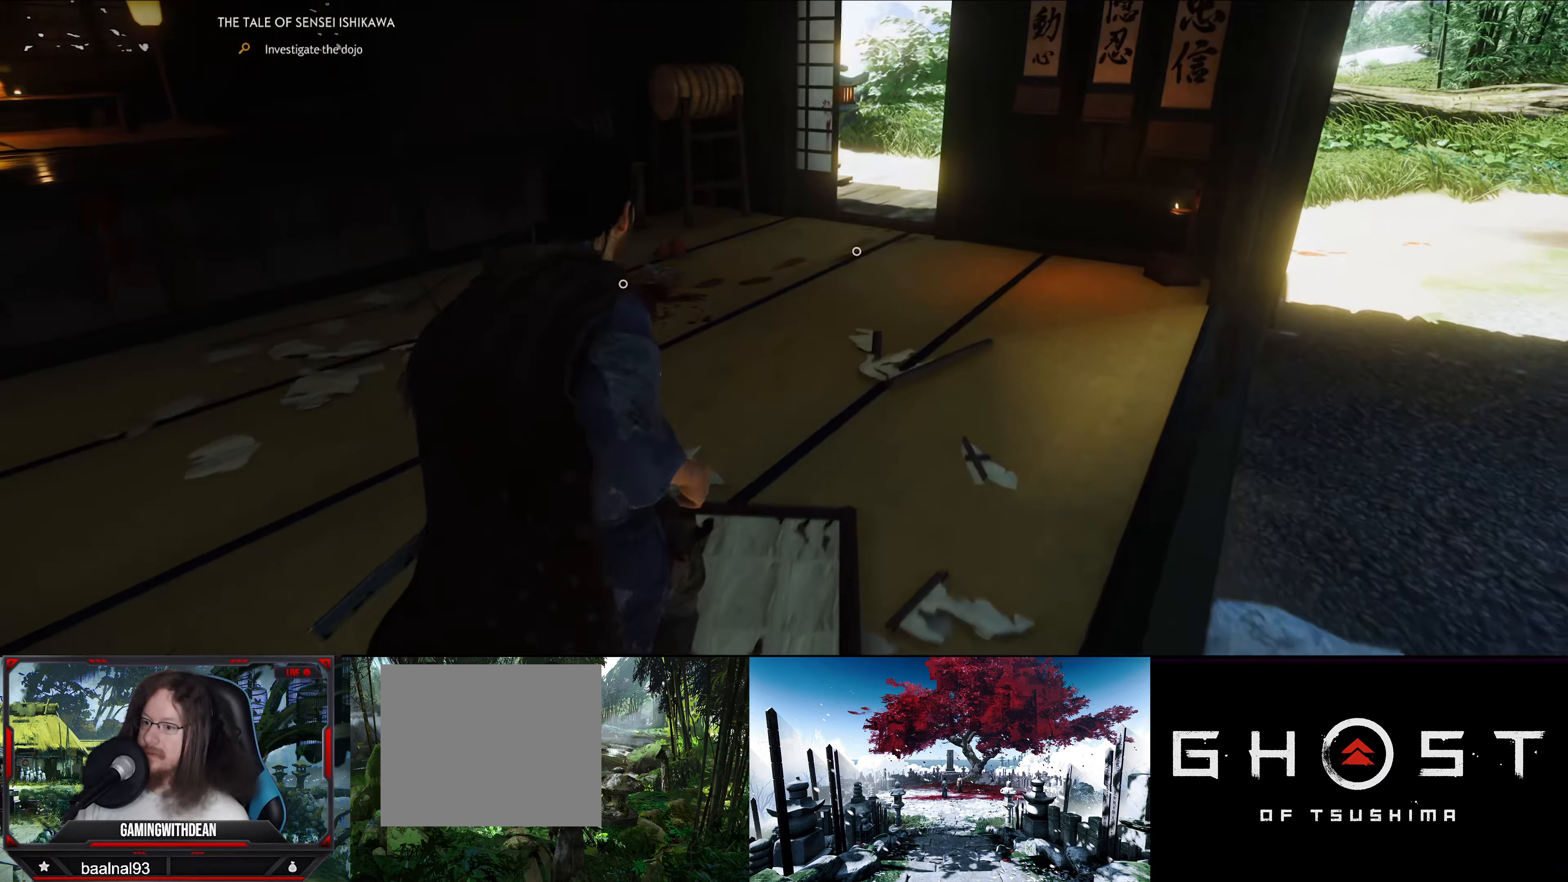
{"dt_ms": 500, "buttons": [], "left_stick": "center", "right_stick": "down-left", "events": [[250, "right_stick", "center"], [466, "right_stick", "down-left"], [500, "left_stick", "center"]]}
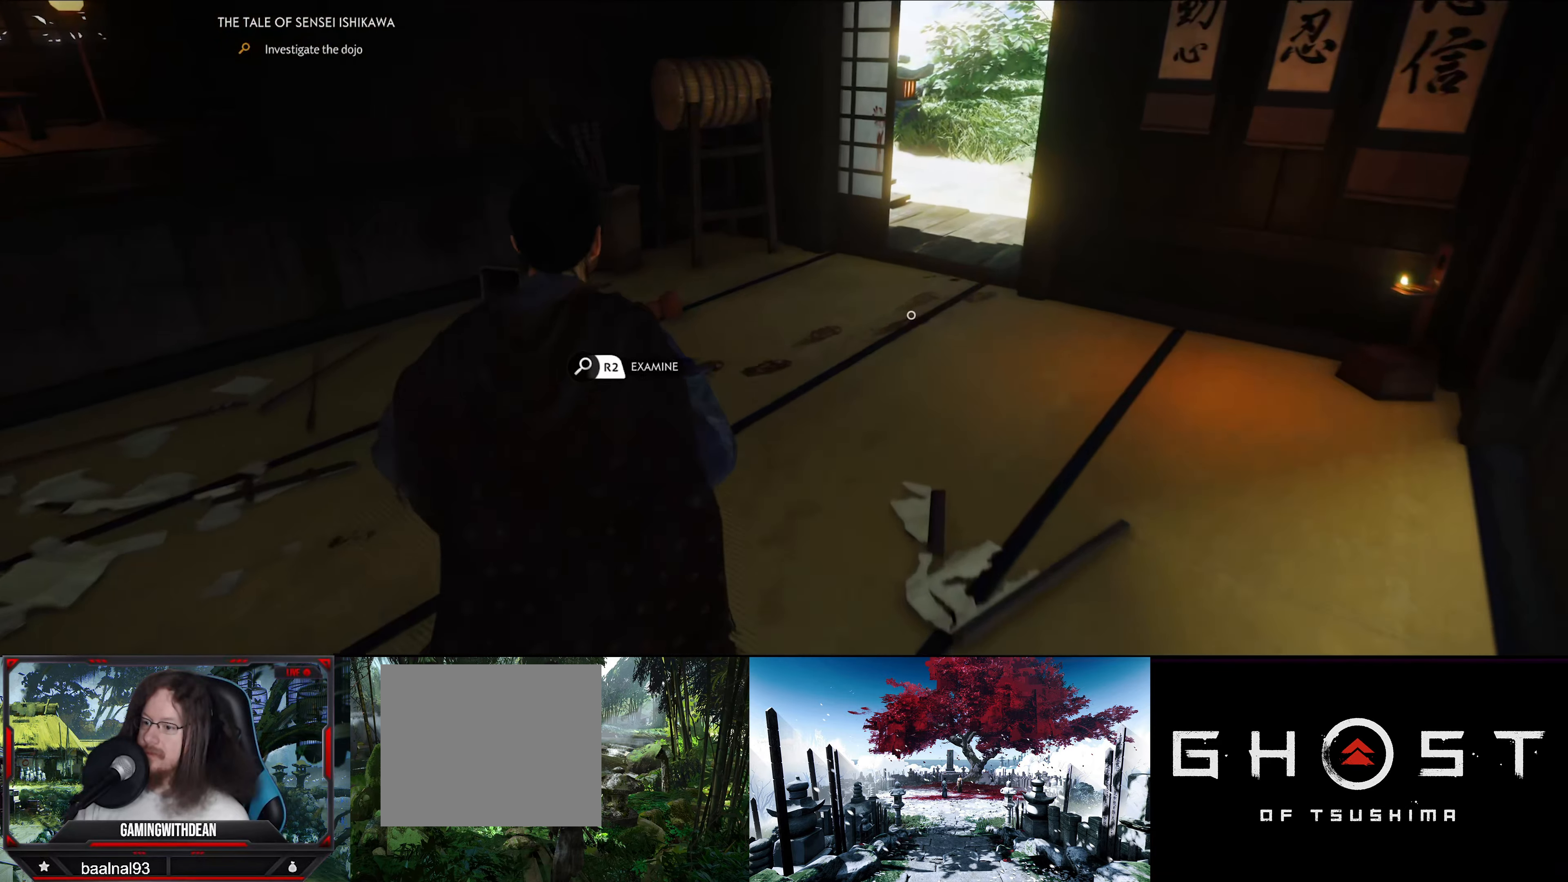
{"dt_ms": 500, "buttons": [], "left_stick": "center", "right_stick": "center", "events": [[183, "right_stick", "center"], [266, "R2", "down"], [416, "R2", "up"]]}
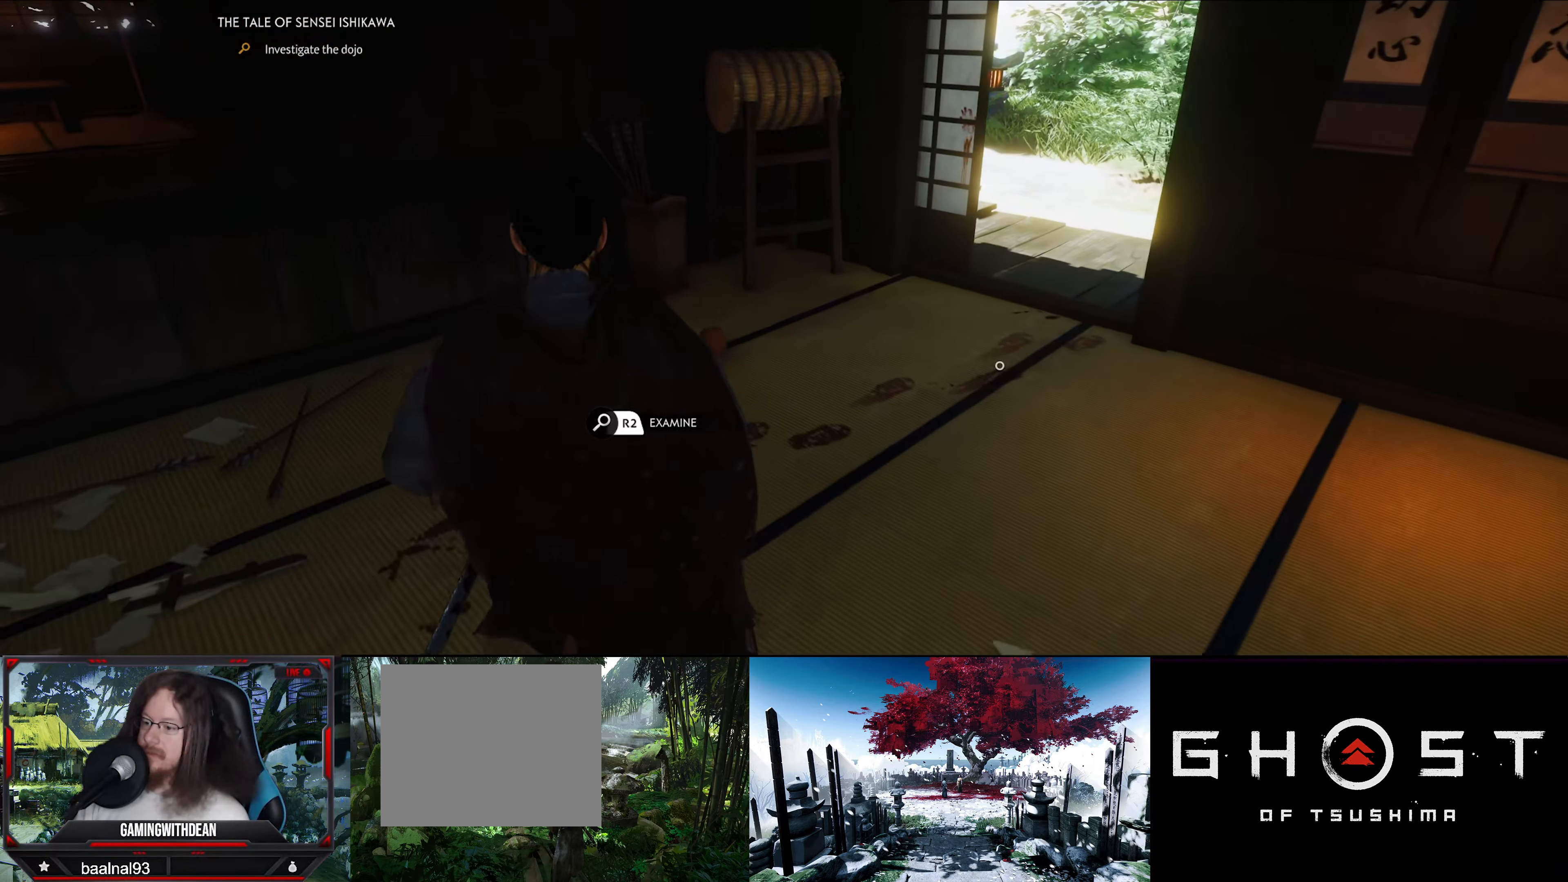
{"dt_ms": 500, "buttons": [], "left_stick": "center", "right_stick": "center", "events": []}
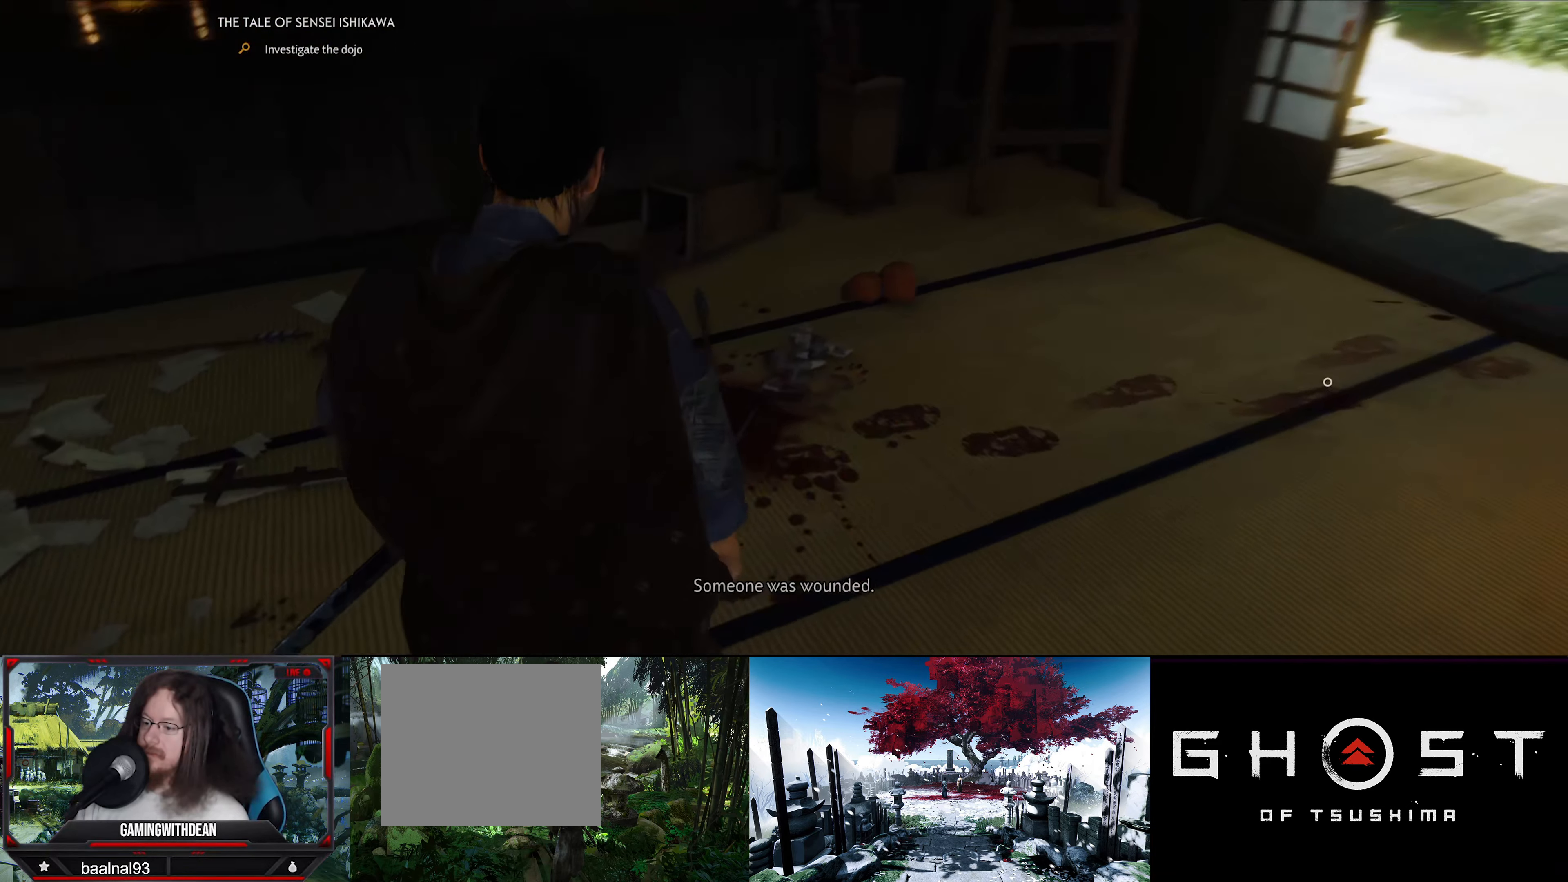
{"dt_ms": 500, "buttons": [], "left_stick": "center", "right_stick": "center", "events": []}
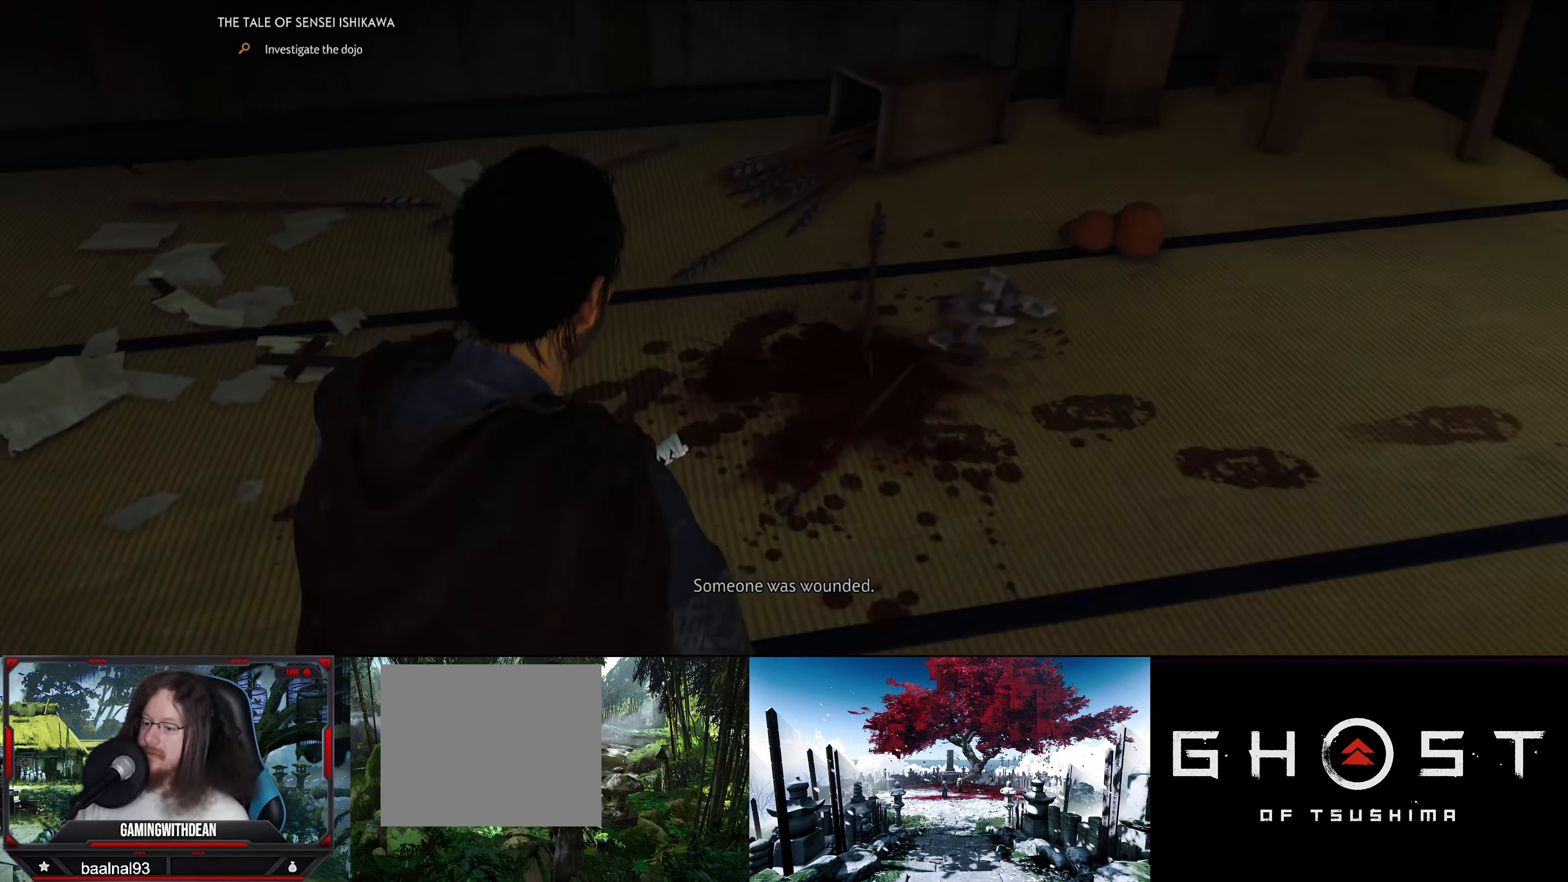
{"dt_ms": 500, "buttons": [], "left_stick": "center", "right_stick": "center", "events": []}
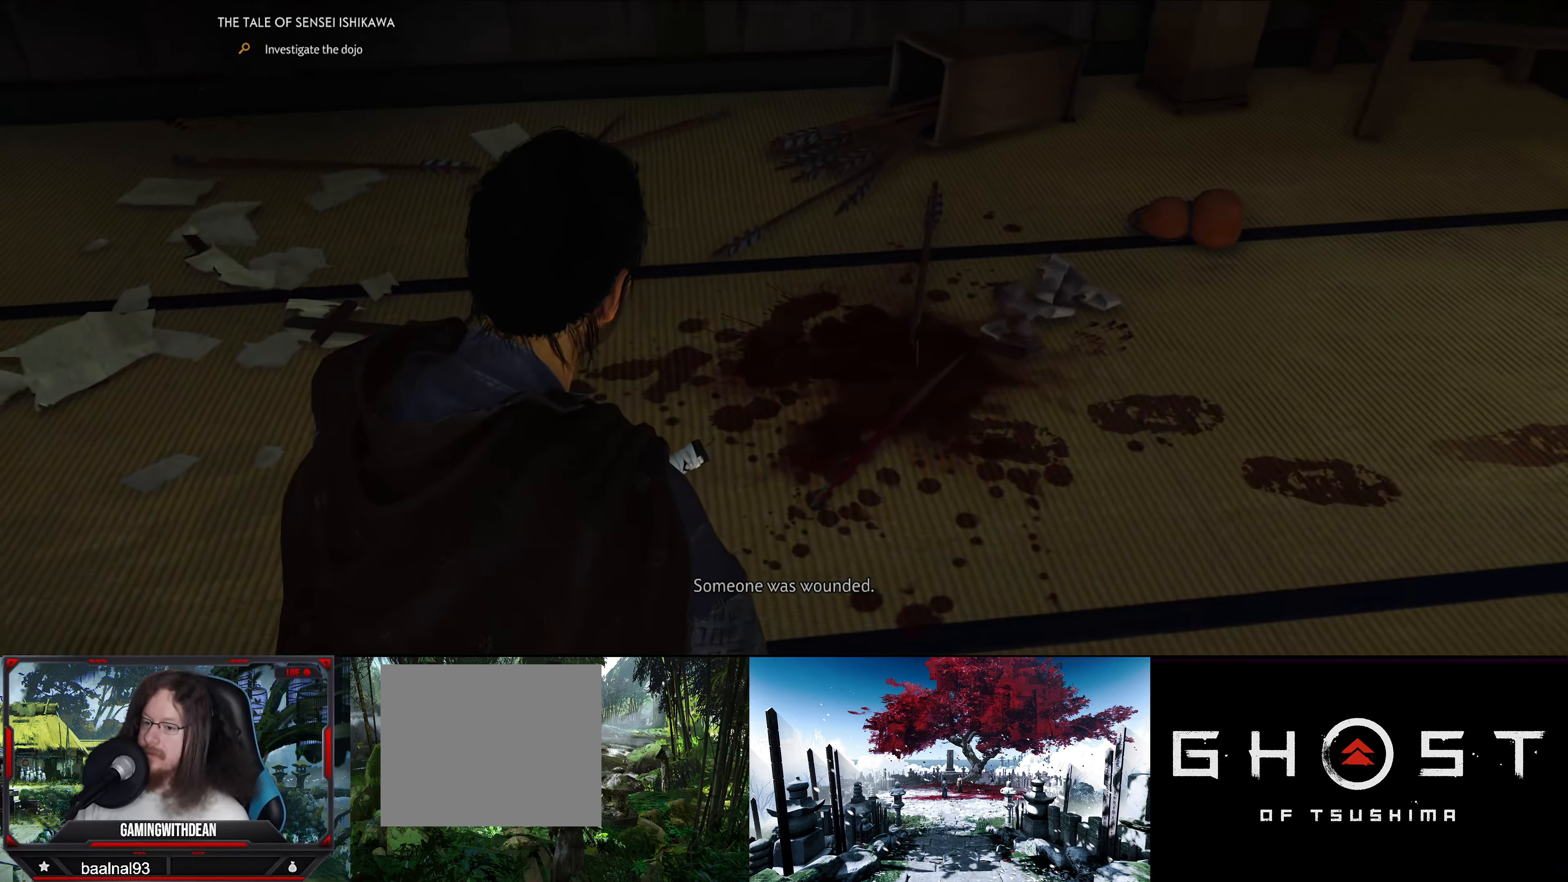
{"dt_ms": 500, "buttons": [], "left_stick": "center", "right_stick": "center", "events": []}
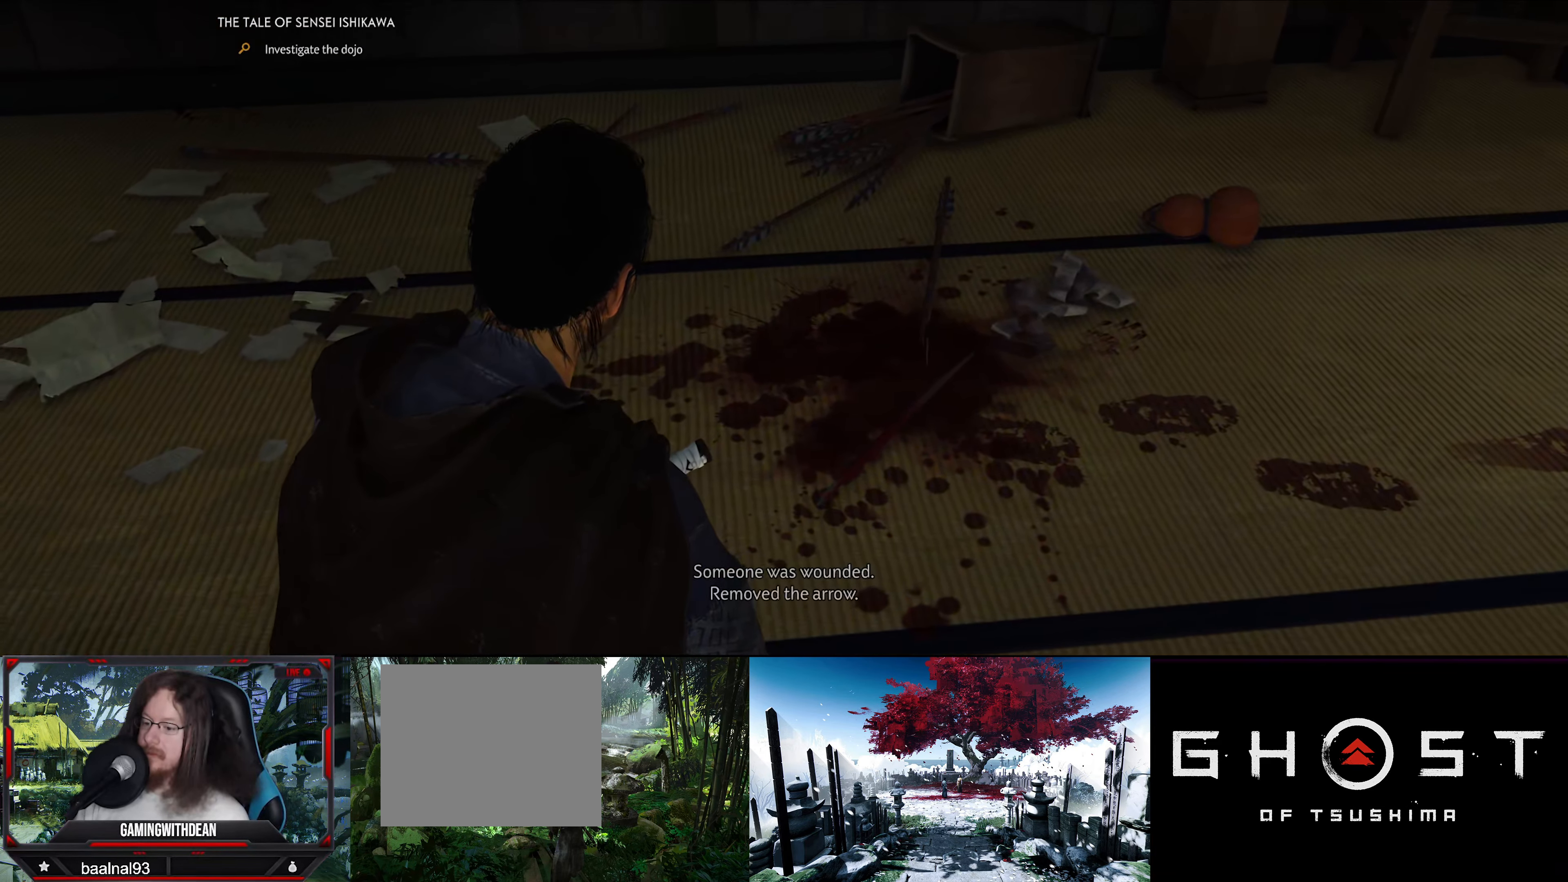
{"dt_ms": 500, "buttons": [], "left_stick": "center", "right_stick": "center", "events": []}
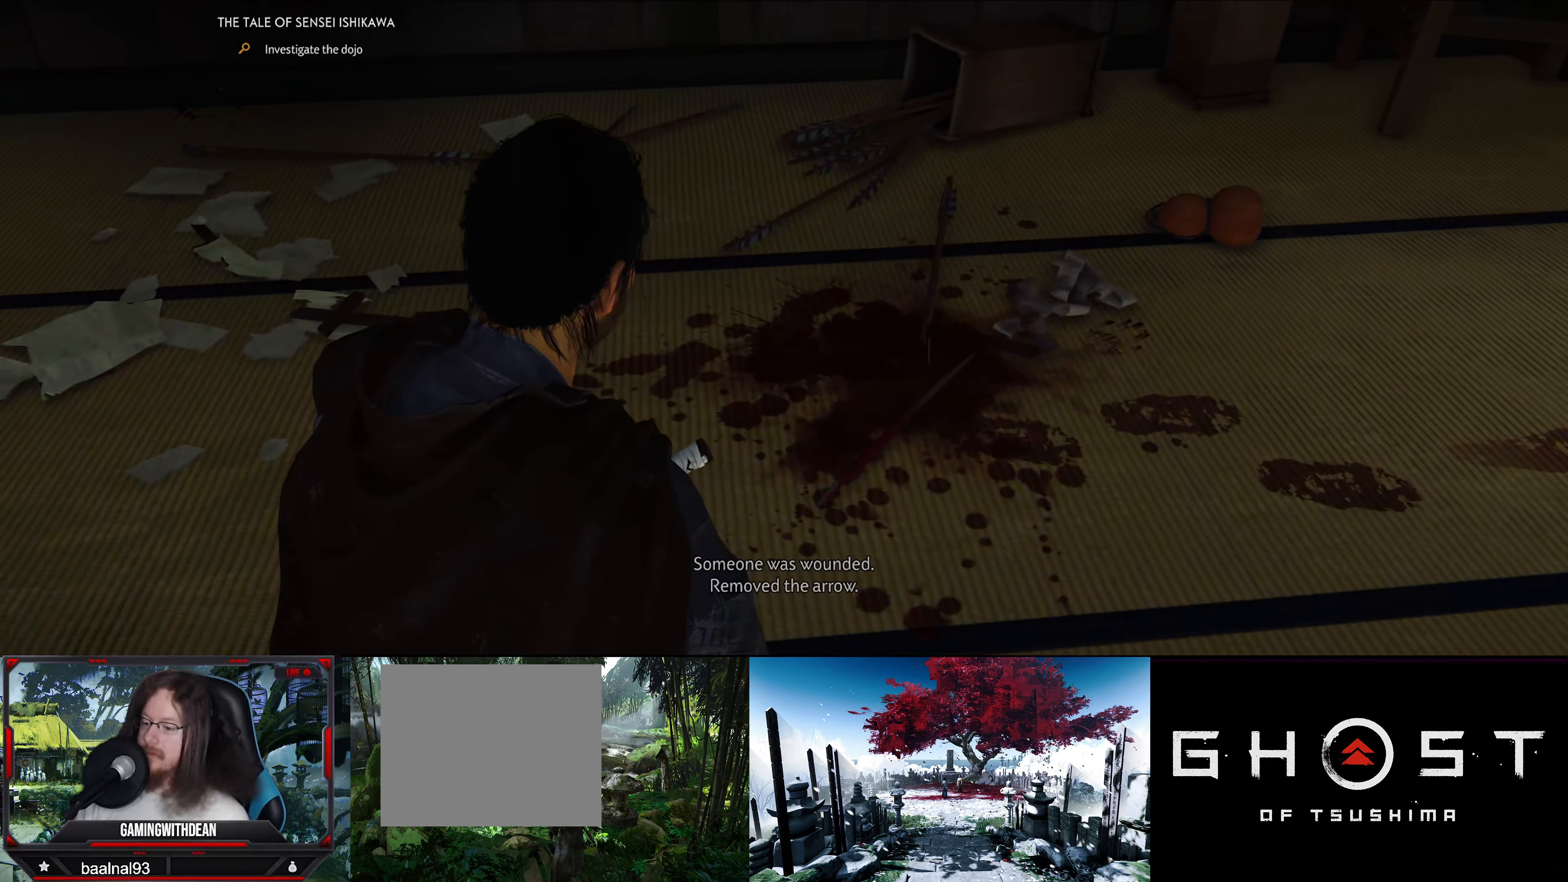
{"dt_ms": 500, "buttons": [], "left_stick": "center", "right_stick": "center", "events": []}
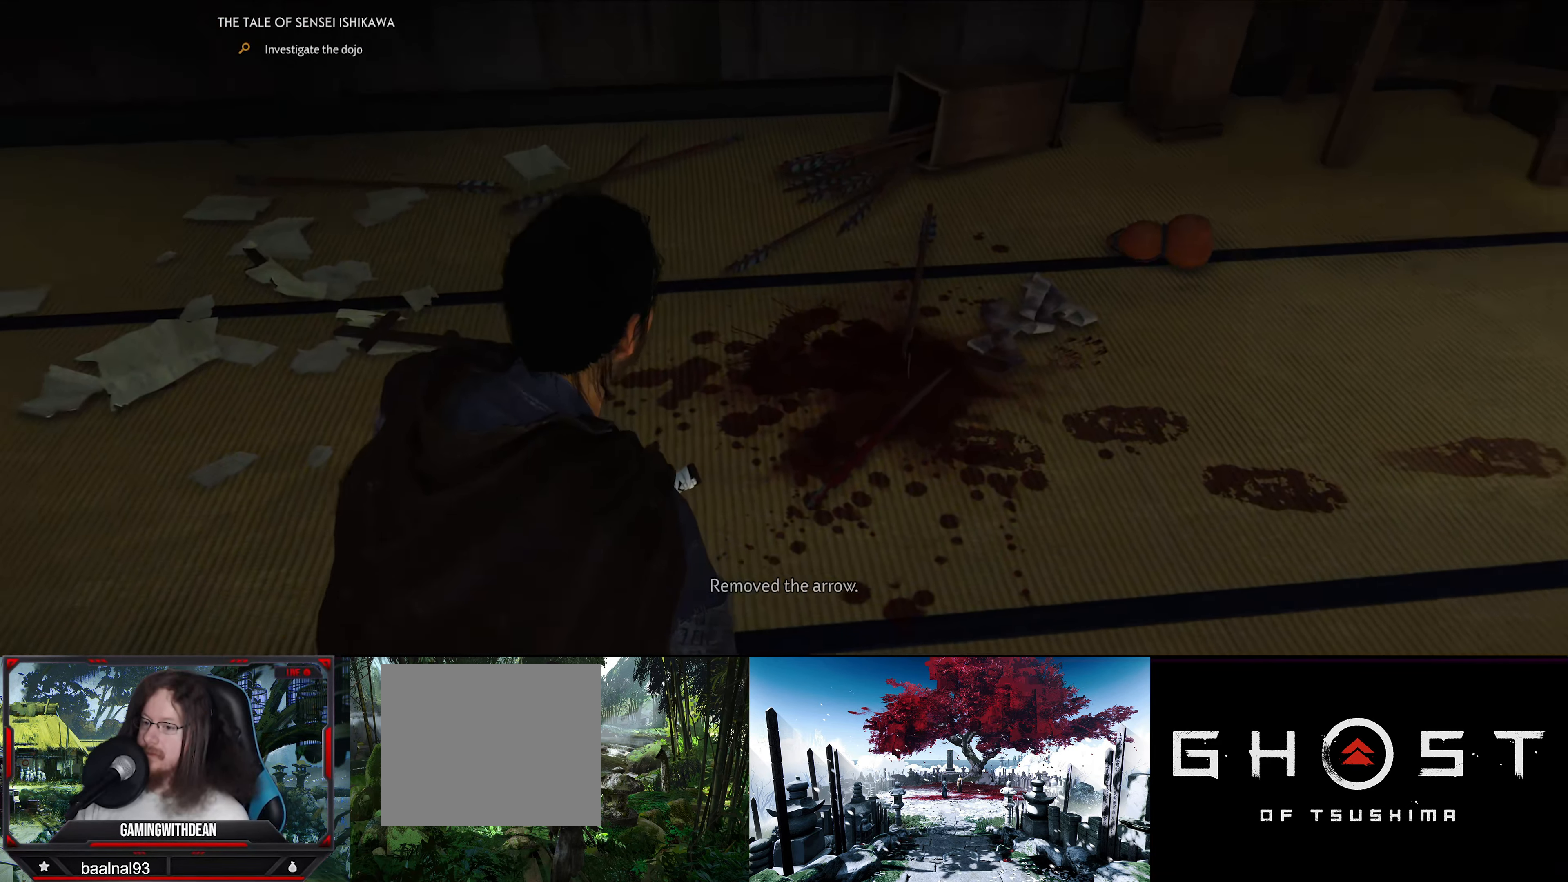
{"dt_ms": 500, "buttons": [], "left_stick": "right", "right_stick": "right", "events": [[166, "left_stick", "right"], [466, "right_stick", "right"]]}
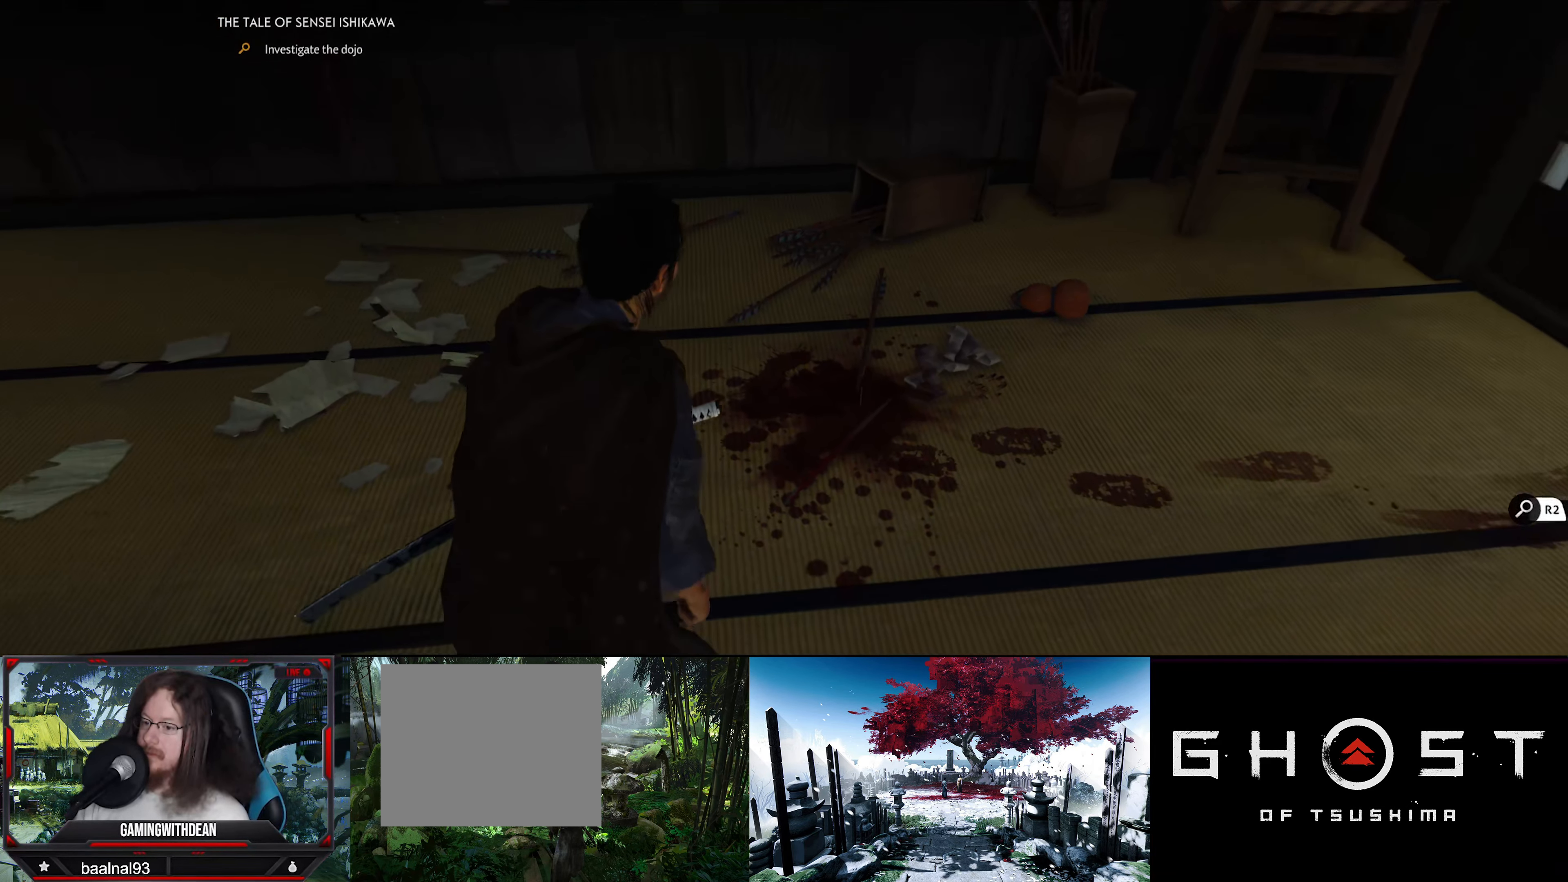
{"dt_ms": 500, "buttons": [], "left_stick": "right", "right_stick": "center", "events": [[433, "right_stick", "center"]]}
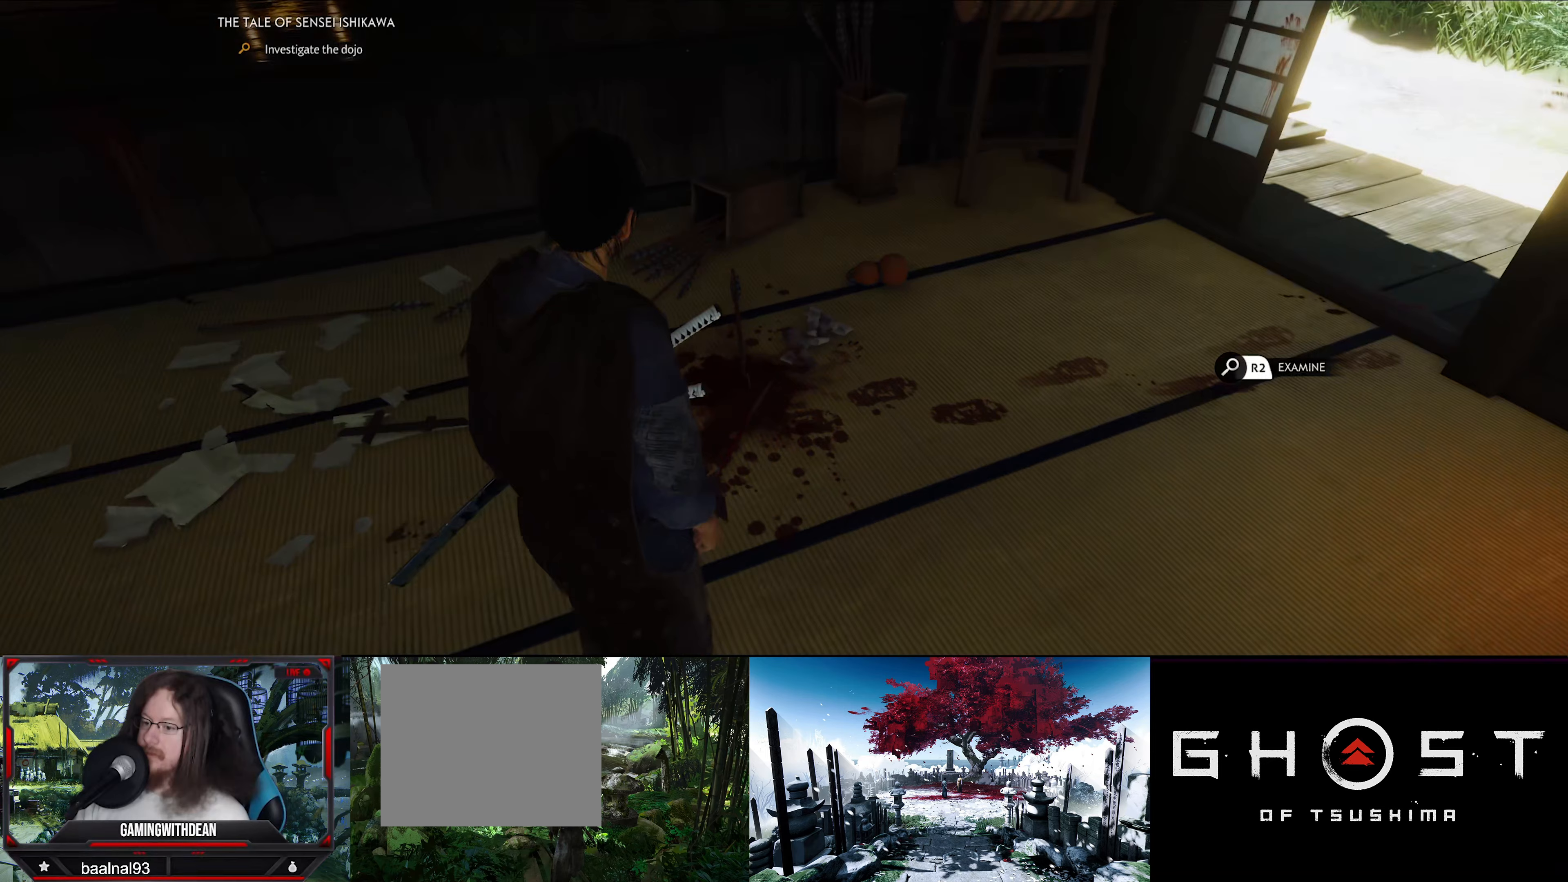
{"dt_ms": 500, "buttons": [], "left_stick": "right", "right_stick": "up-right", "events": [[267, "right_stick", "up-right"]]}
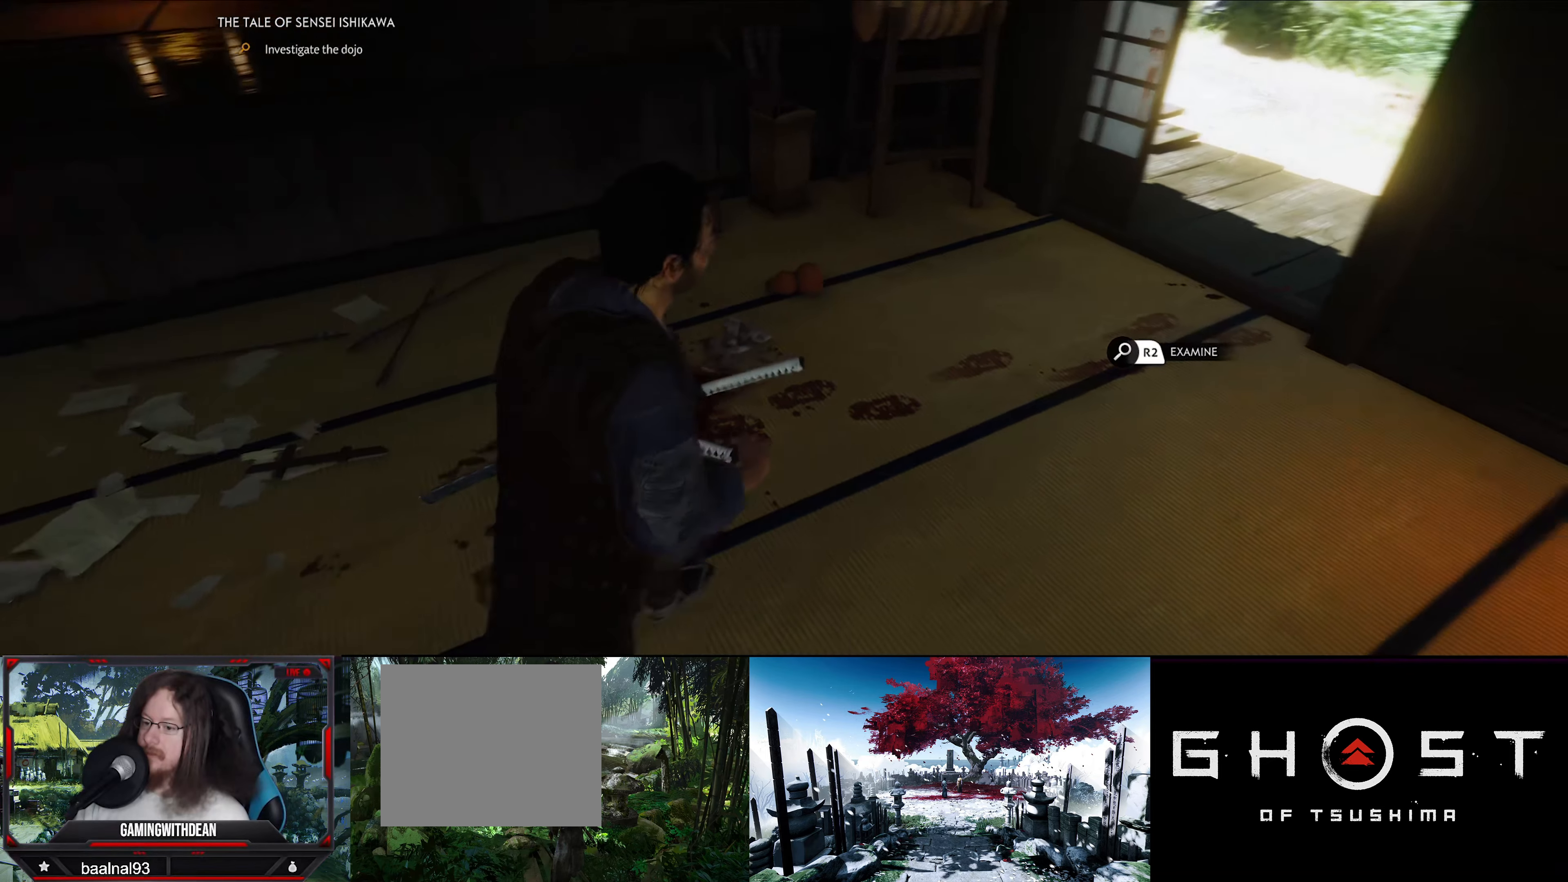
{"dt_ms": 500, "buttons": [], "left_stick": "up-right", "right_stick": "center", "events": [[67, "right_stick", "center"], [333, "left_stick", "up-right"]]}
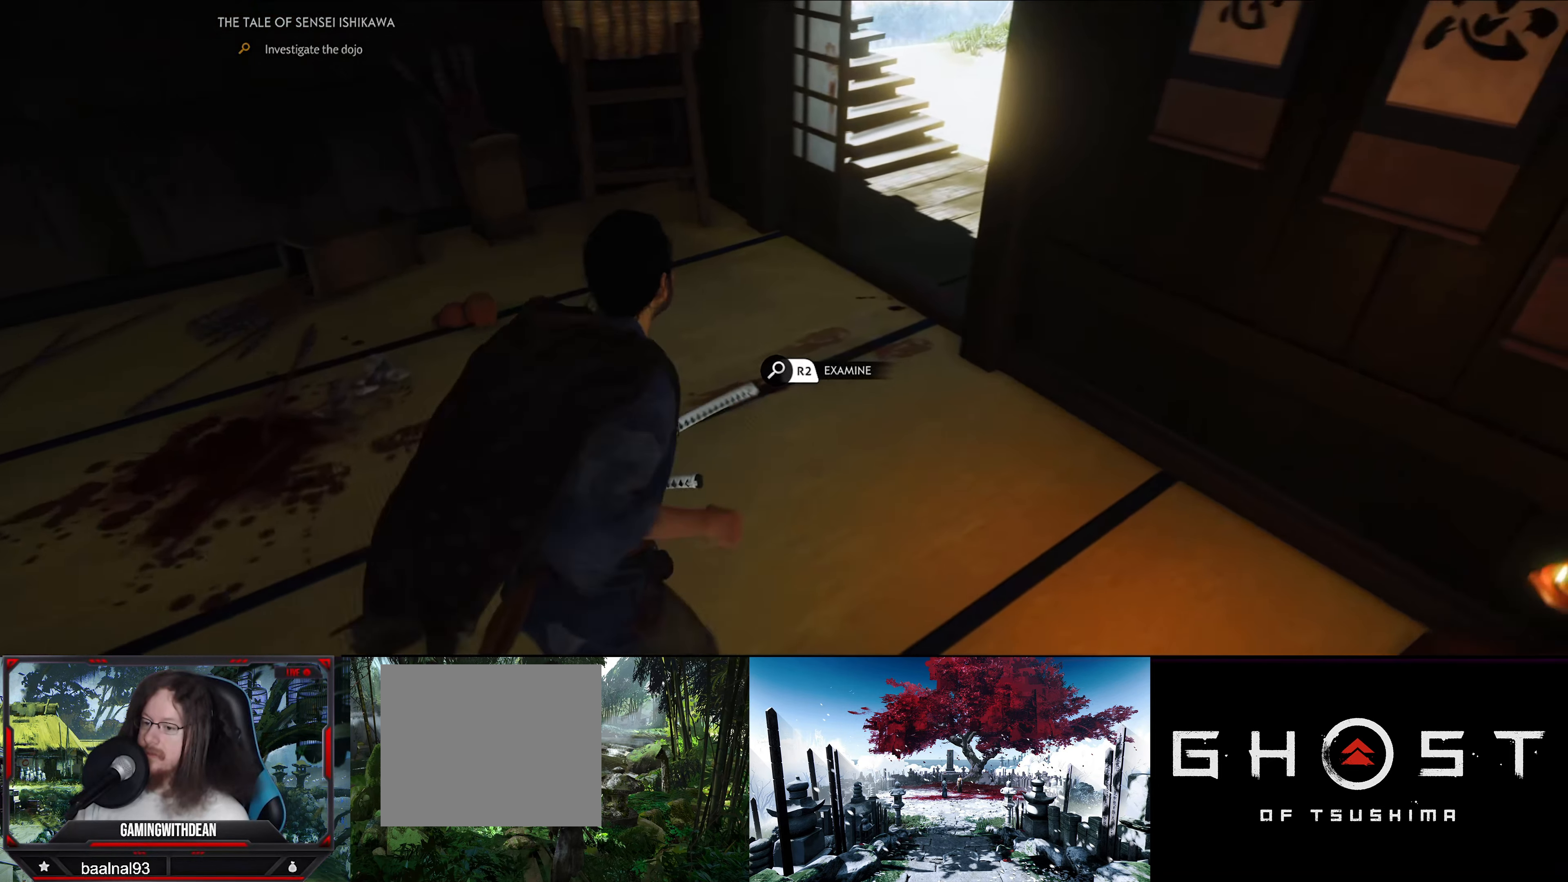
{"dt_ms": 500, "buttons": [], "left_stick": "center", "right_stick": "center", "events": [[67, "left_stick", "center"], [150, "R2", "down"], [267, "R2", "up"]]}
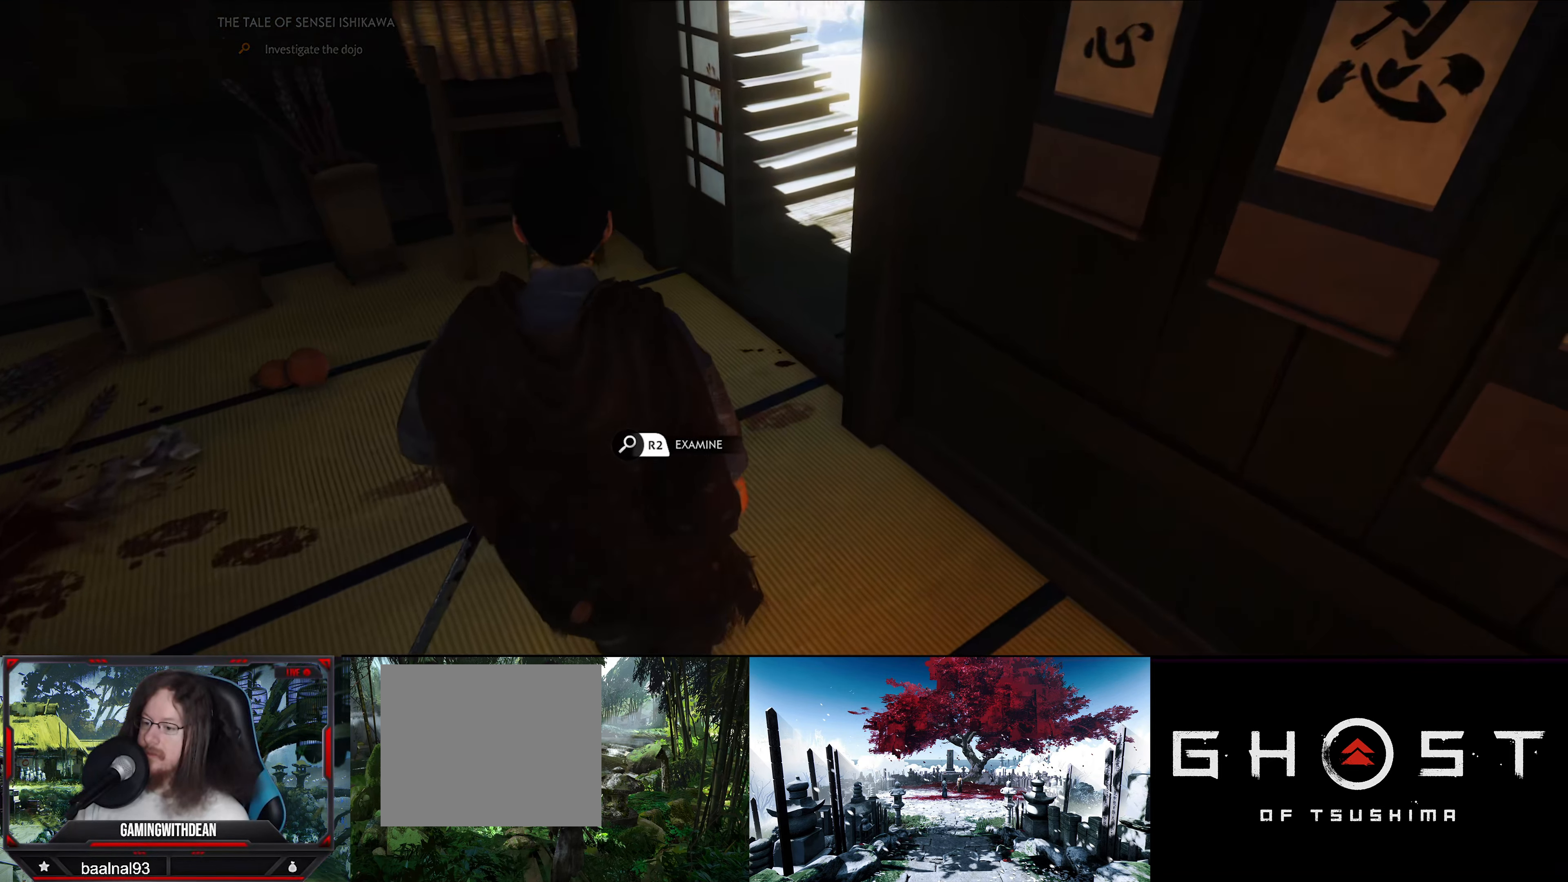
{"dt_ms": 500, "buttons": [], "left_stick": "center", "right_stick": "center", "events": [[150, "left_stick", "up"], [267, "R2", "down"], [333, "left_stick", "center"], [367, "R2", "up"]]}
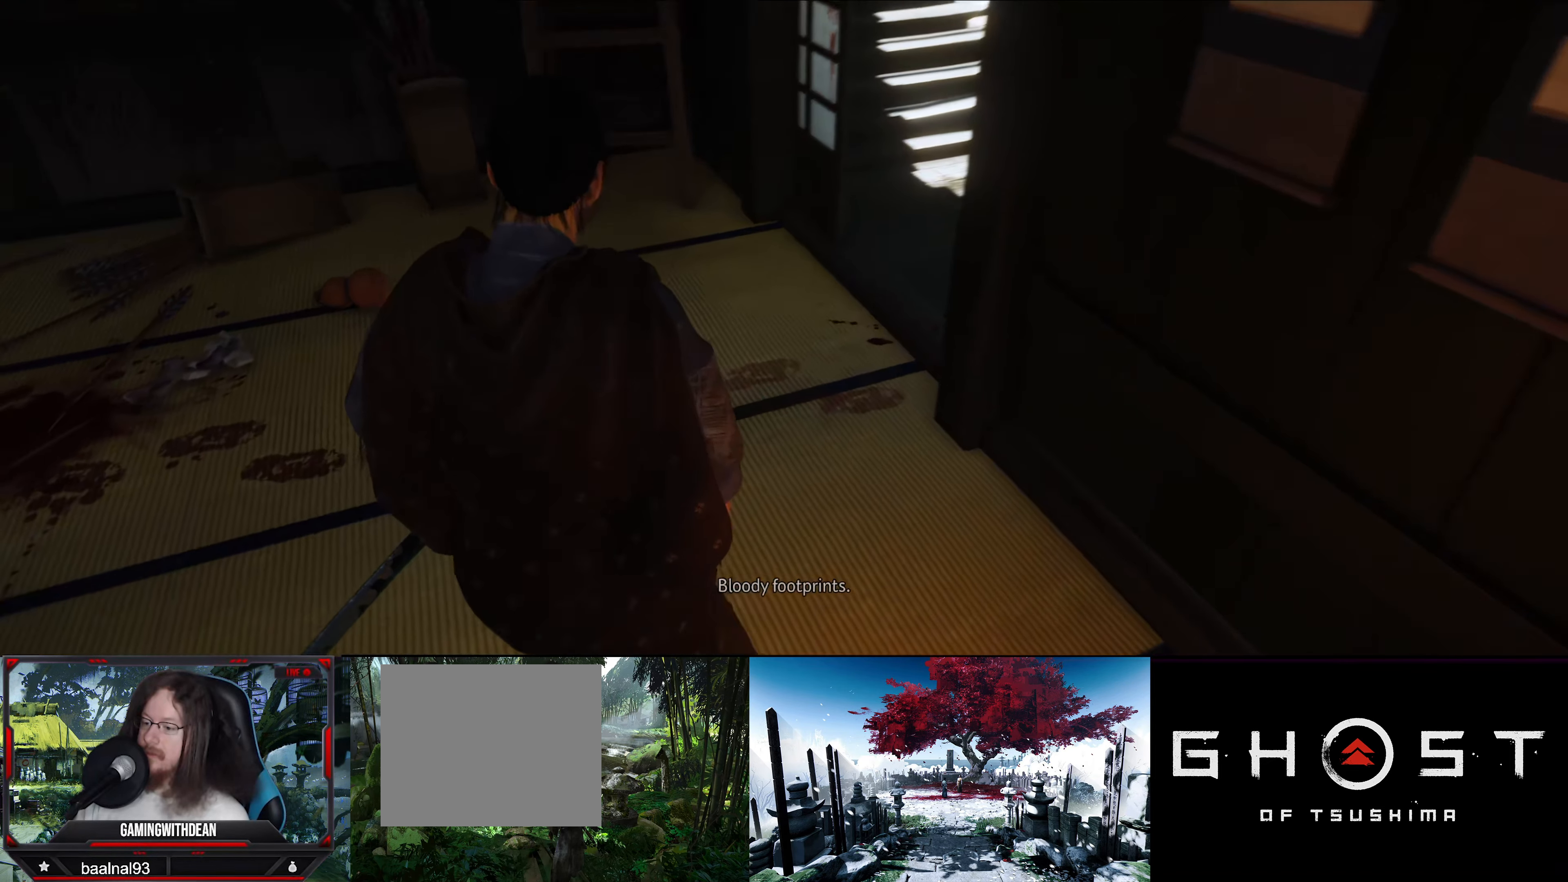
{"dt_ms": 500, "buttons": [], "left_stick": "center", "right_stick": "up-left", "events": [[383, "right_stick", "up-left"]]}
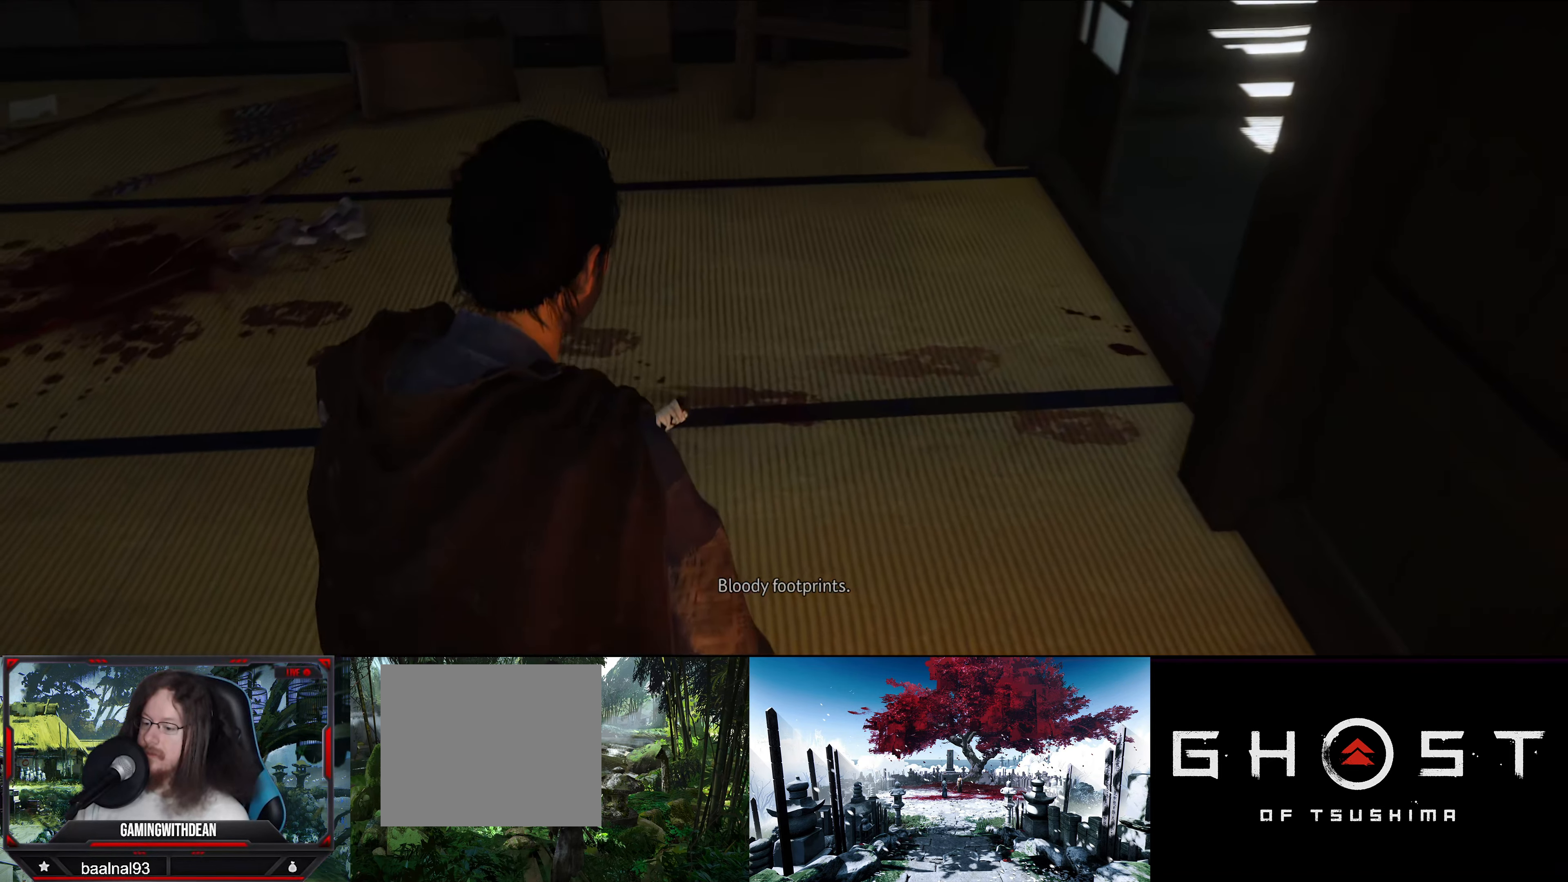
{"dt_ms": 500, "buttons": [], "left_stick": "center", "right_stick": "center", "events": [[200, "right_stick", "center"]]}